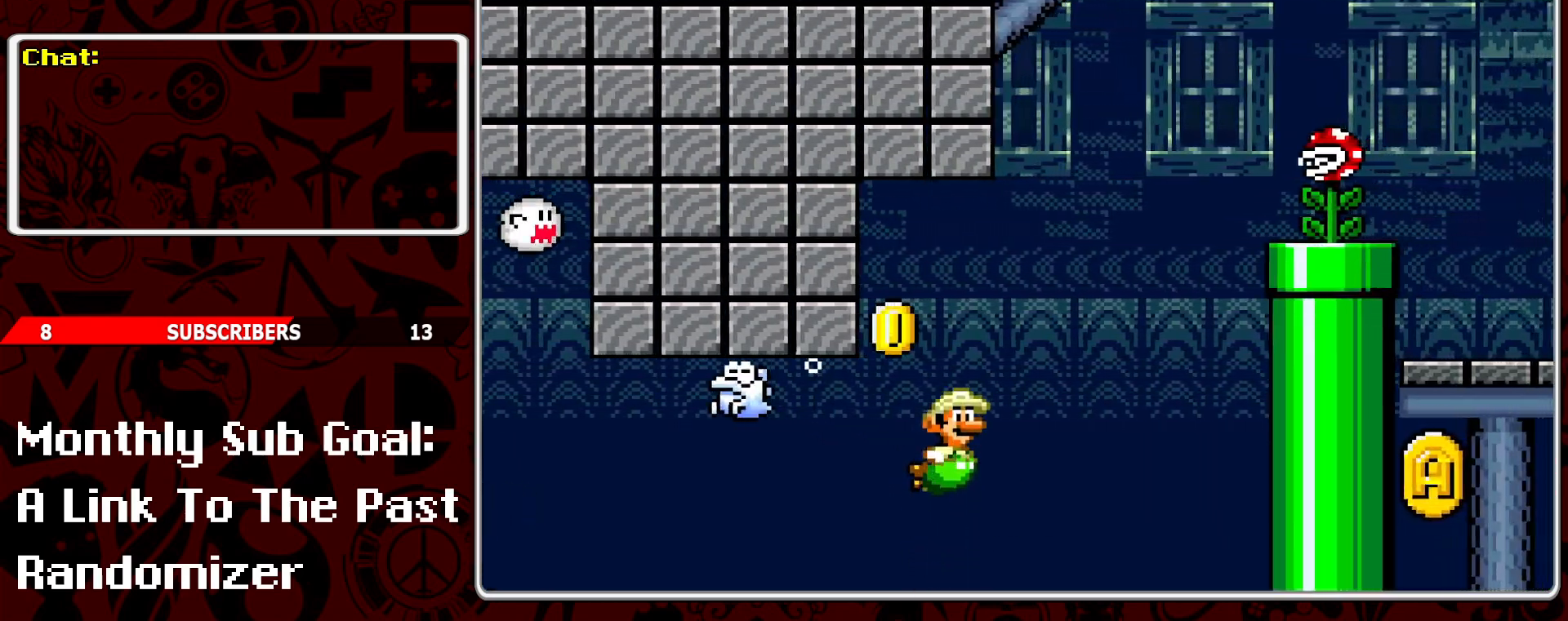
Gameplay with a controller (Nintendo layout); each line is a JSON object with the inputs held at the frame after it. "events" lists button and stick changes between this image and that frame as [ms after this image, input, new state], when the widget could be followed in between. Not read: L3 R3.
{"buttons": ["B", "DPAD_UP"], "events": [[50, "B", "up"], [133, "B", "down"], [183, "DPAD_UP", "down"], [200, "DPAD_RIGHT", "up"], [233, "B", "up"], [283, "B", "down"]]}
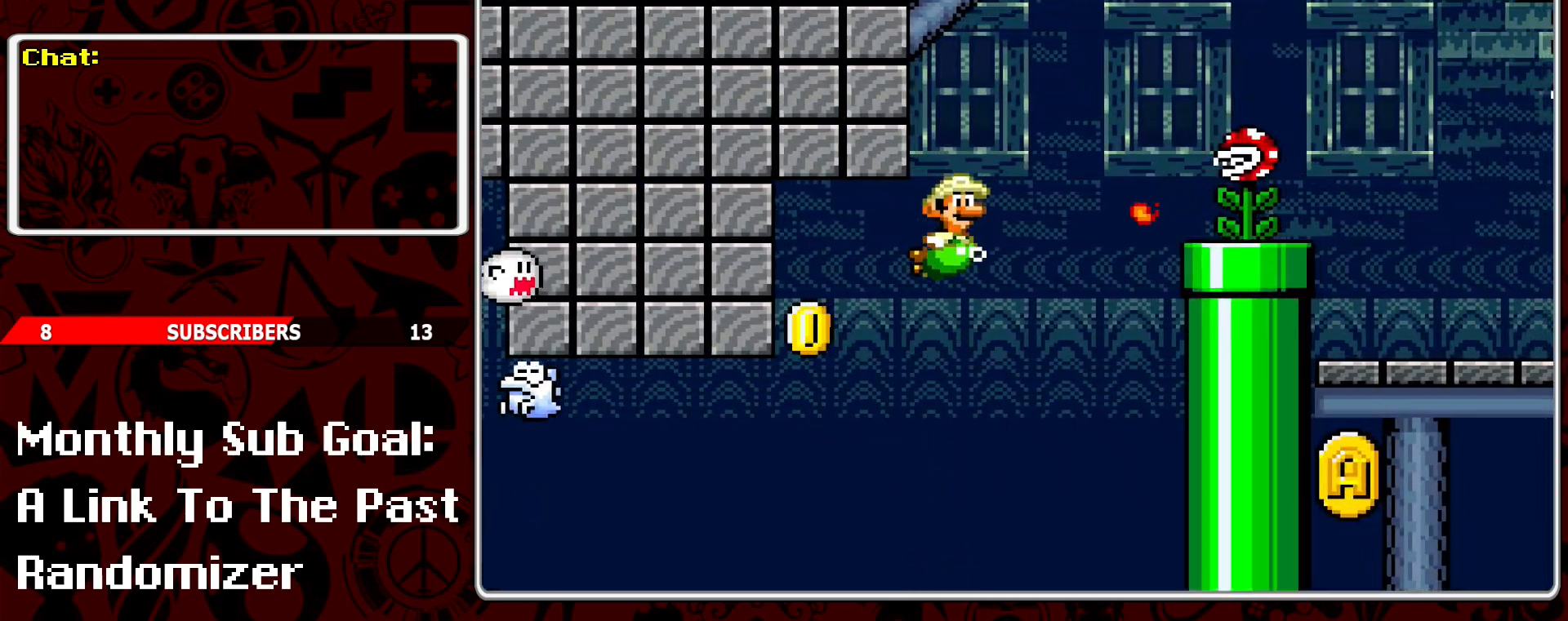
{"buttons": [], "events": [[67, "B", "up"], [83, "Y", "down"], [100, "DPAD_RIGHT", "down"], [133, "DPAD_UP", "up"], [167, "Y", "up"], [500, "DPAD_RIGHT", "up"]]}
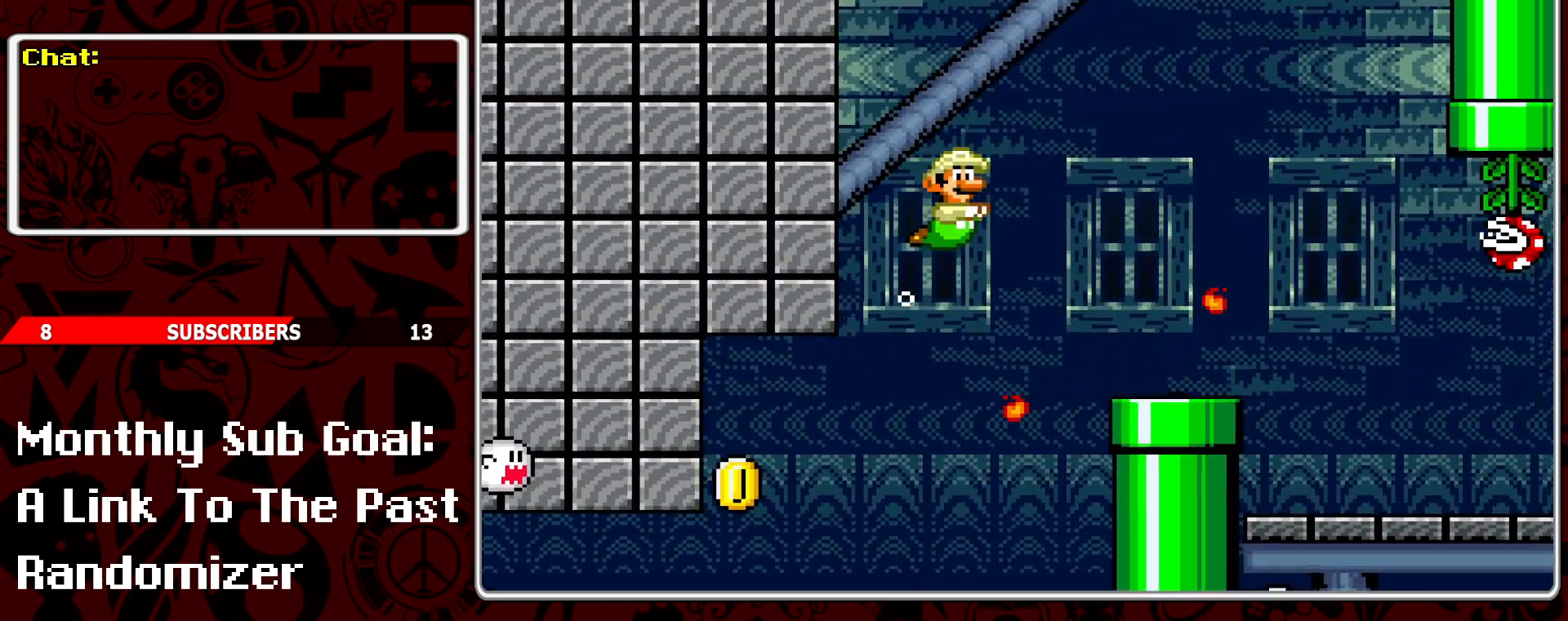
{"buttons": [], "events": [[383, "Y", "down"], [483, "Y", "up"]]}
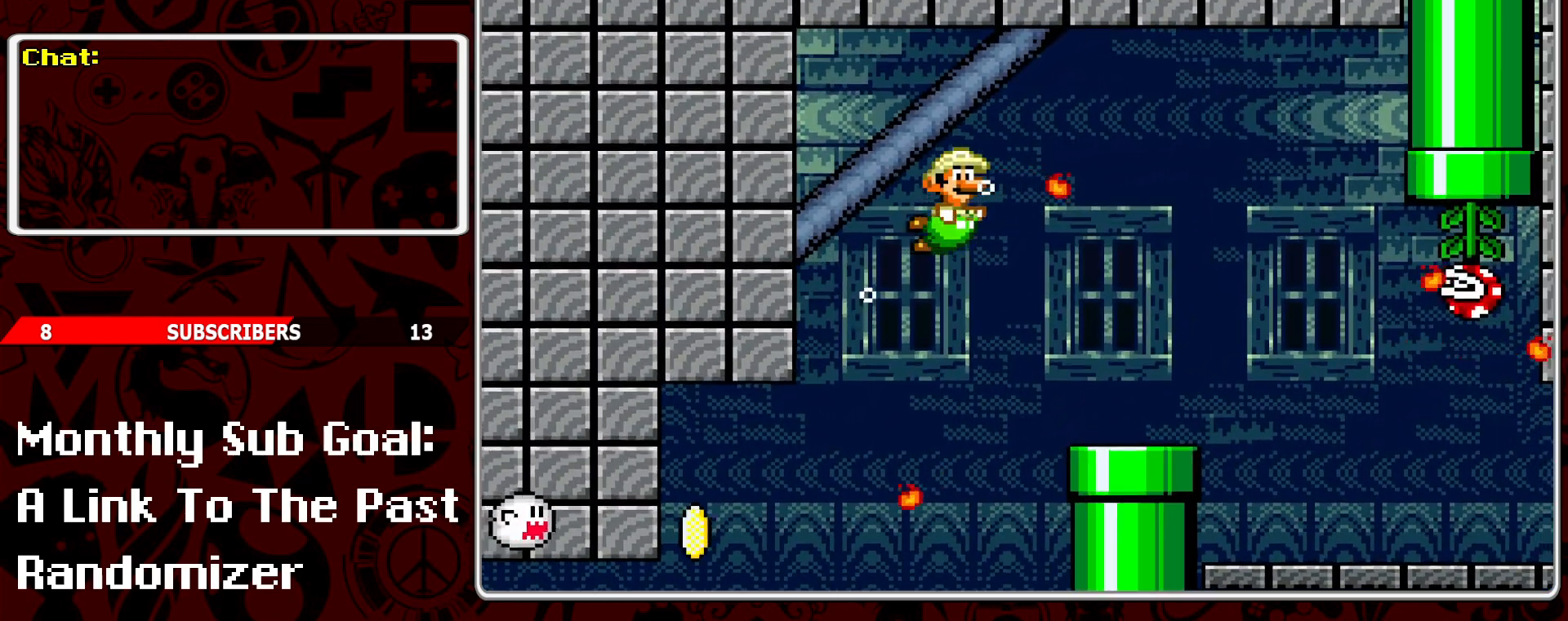
{"buttons": [], "events": []}
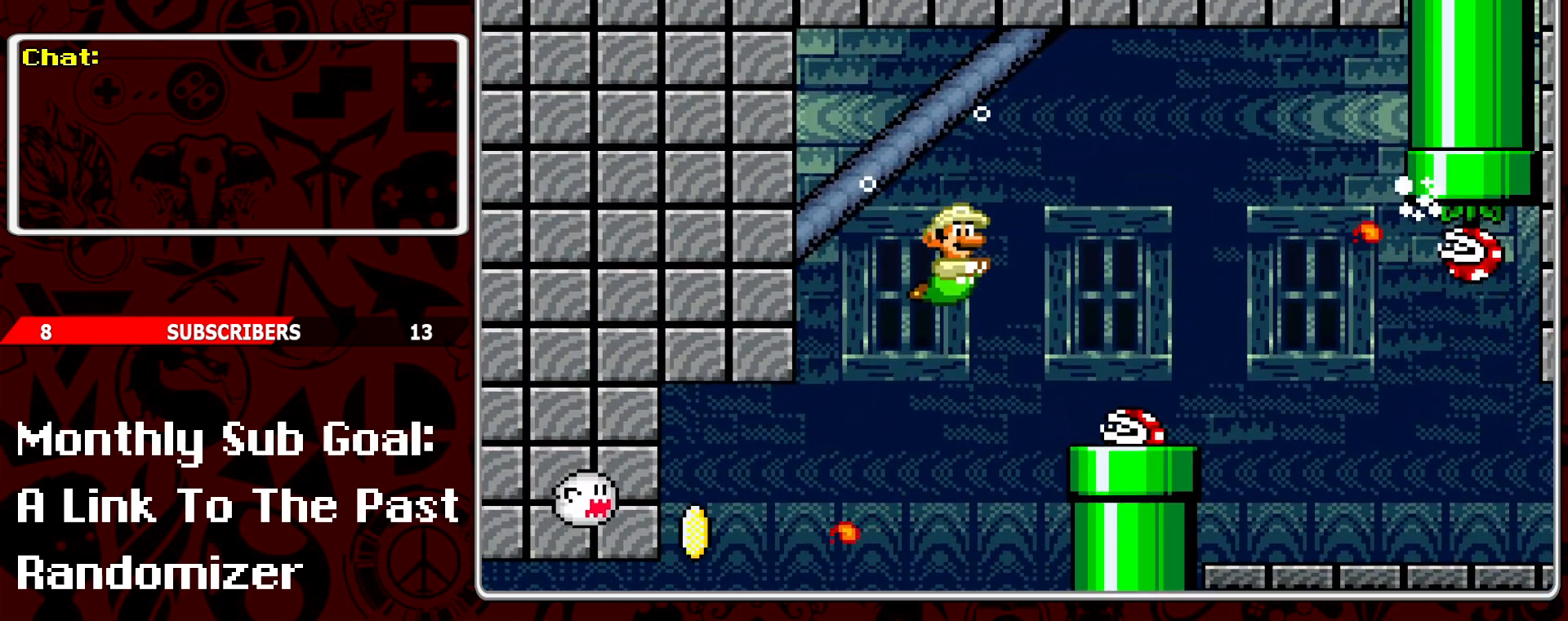
{"buttons": ["Y"], "events": [[67, "Y", "down"], [133, "Y", "up"], [450, "Y", "down"]]}
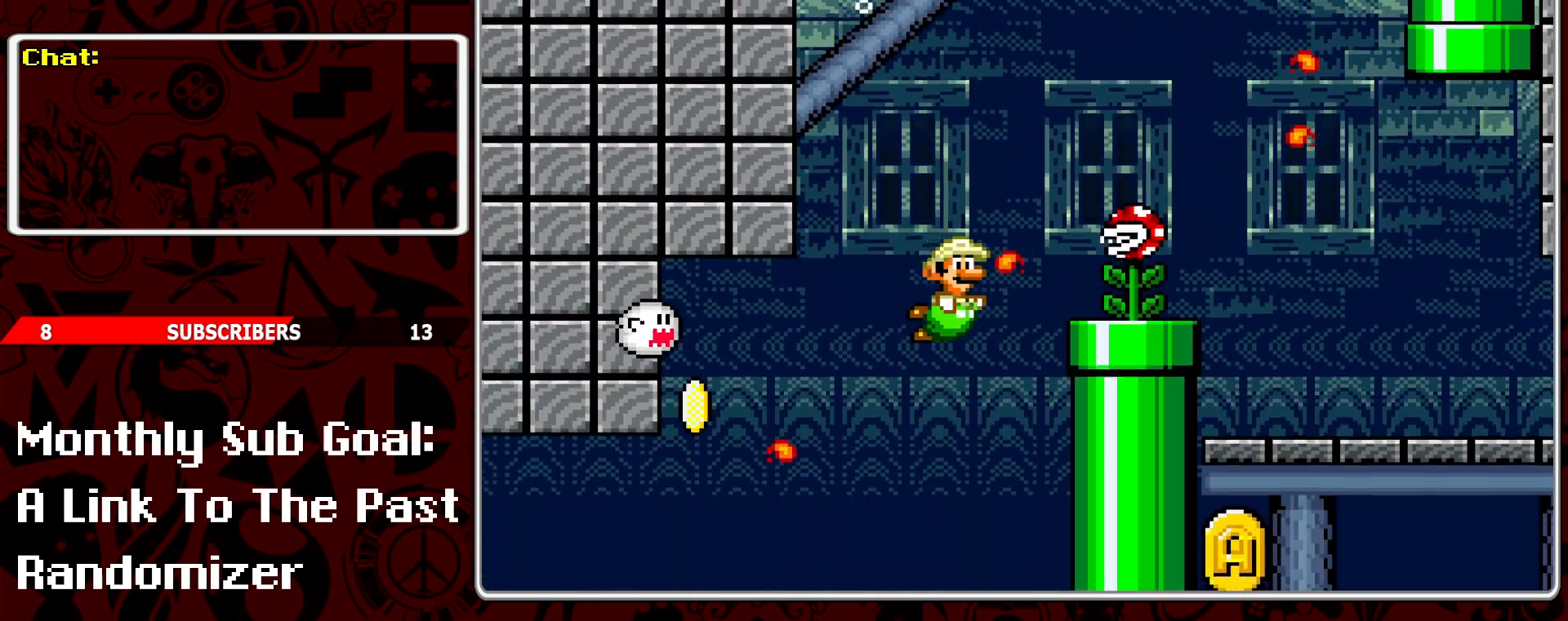
{"buttons": ["DPAD_RIGHT"], "events": [[17, "Y", "up"], [83, "Y", "down"], [150, "Y", "up"], [217, "B", "down"], [350, "B", "up"], [383, "B", "down"], [417, "DPAD_RIGHT", "down"], [500, "B", "up"]]}
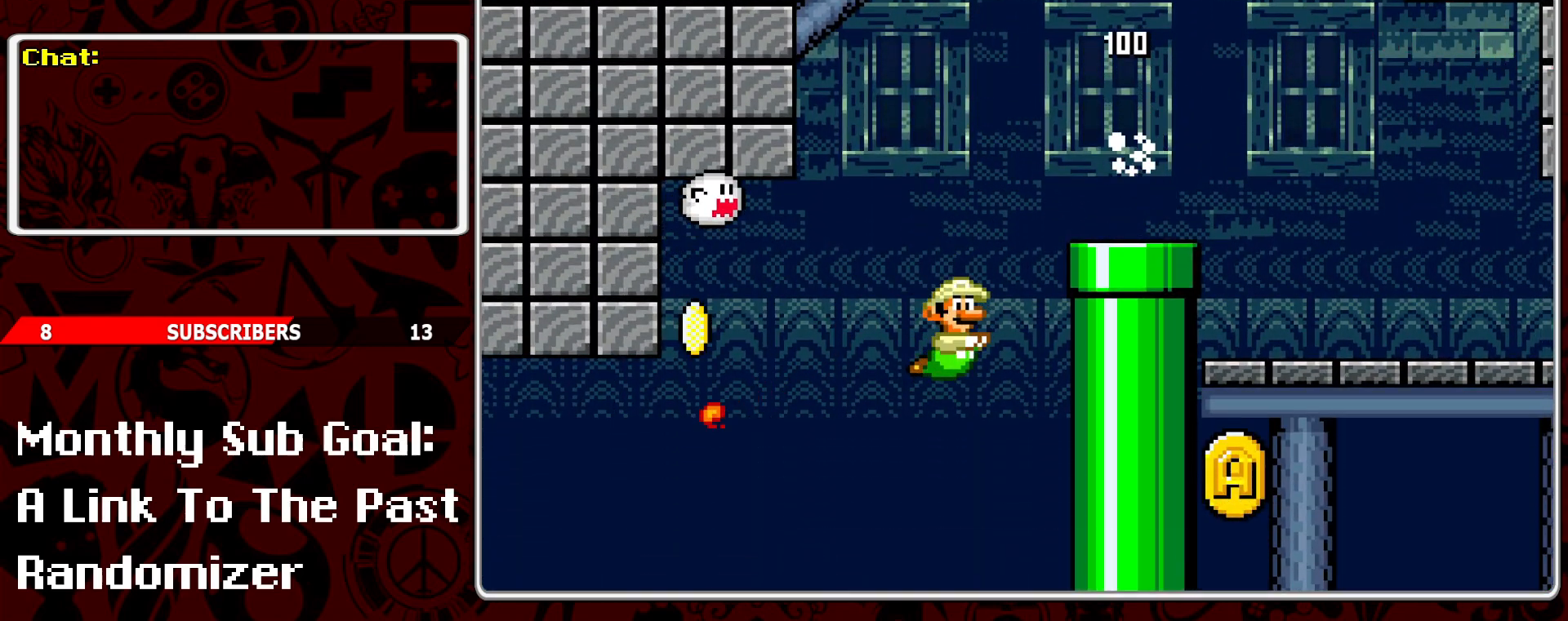
{"buttons": [], "events": [[67, "B", "down"], [200, "B", "up"], [200, "DPAD_RIGHT", "up"], [317, "DPAD_RIGHT", "down"], [467, "DPAD_RIGHT", "up"]]}
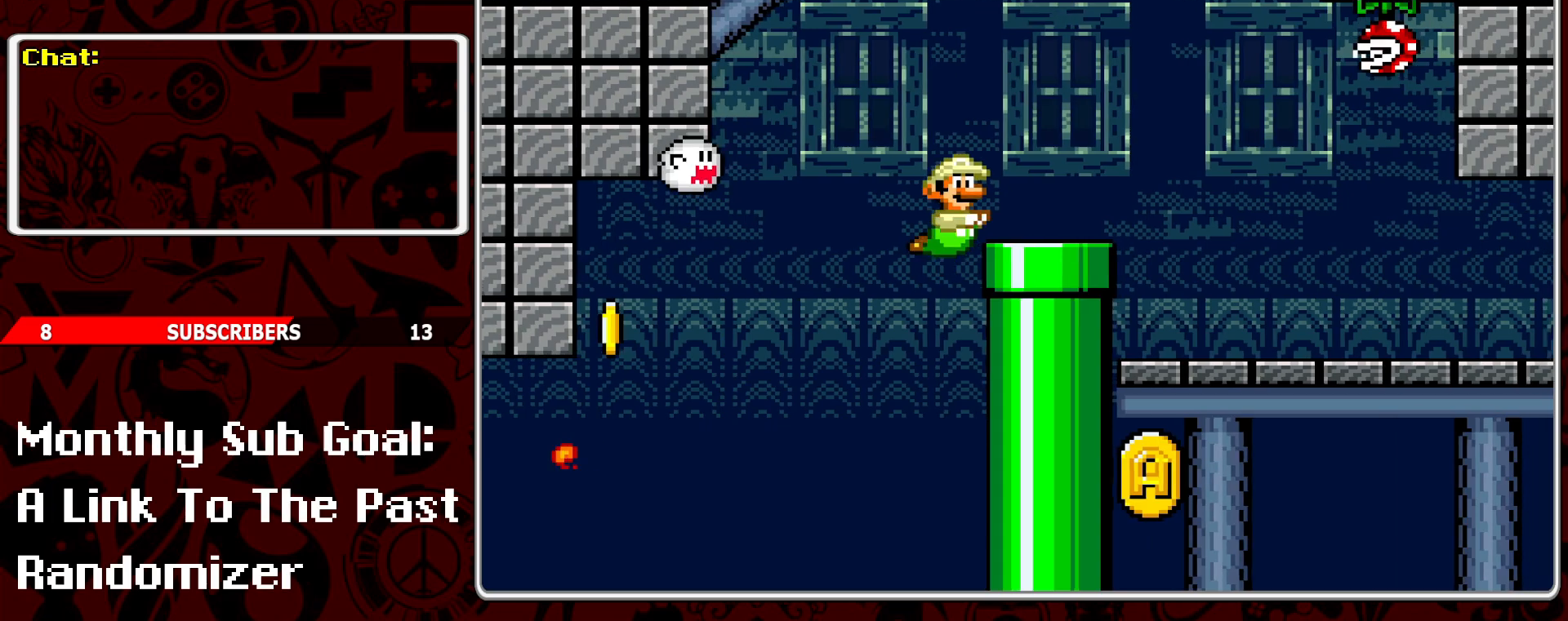
{"buttons": [], "events": [[117, "DPAD_RIGHT", "down"], [500, "DPAD_RIGHT", "up"]]}
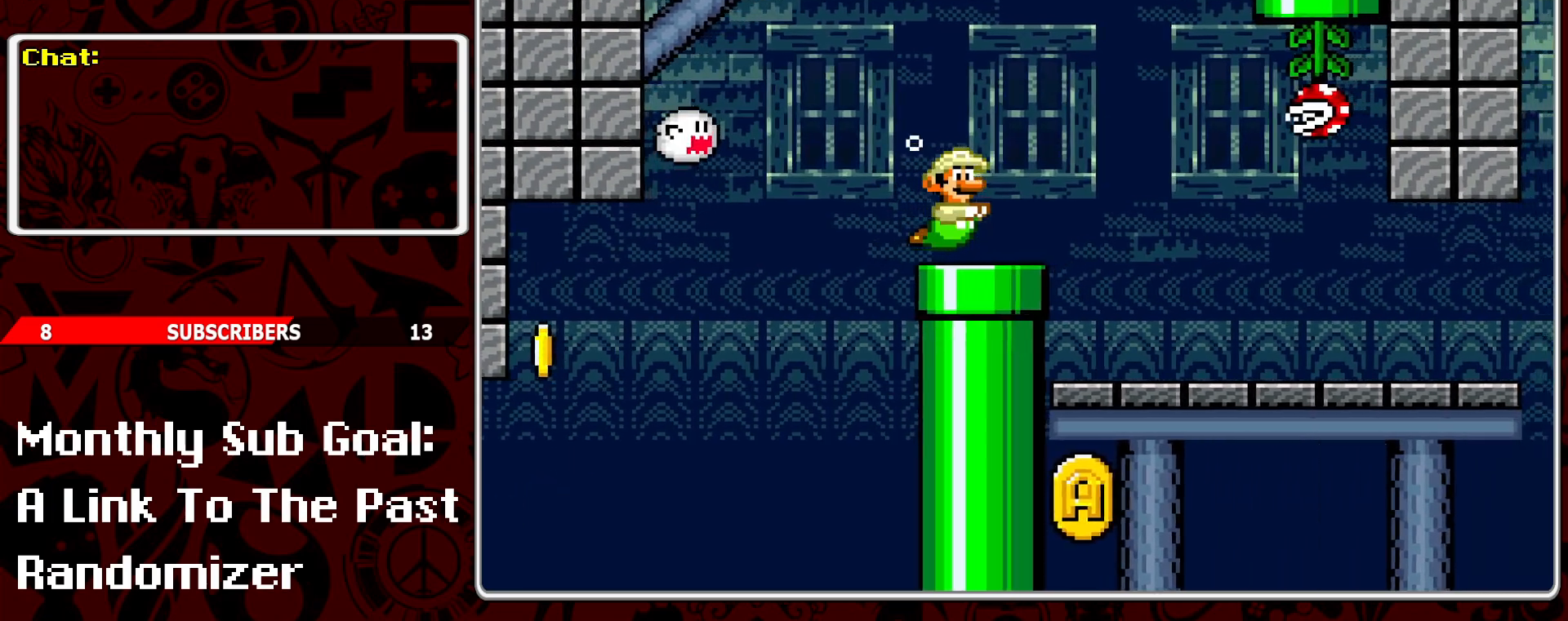
{"buttons": ["B"], "events": [[183, "DPAD_DOWN", "down"], [400, "DPAD_DOWN", "up"], [483, "B", "down"]]}
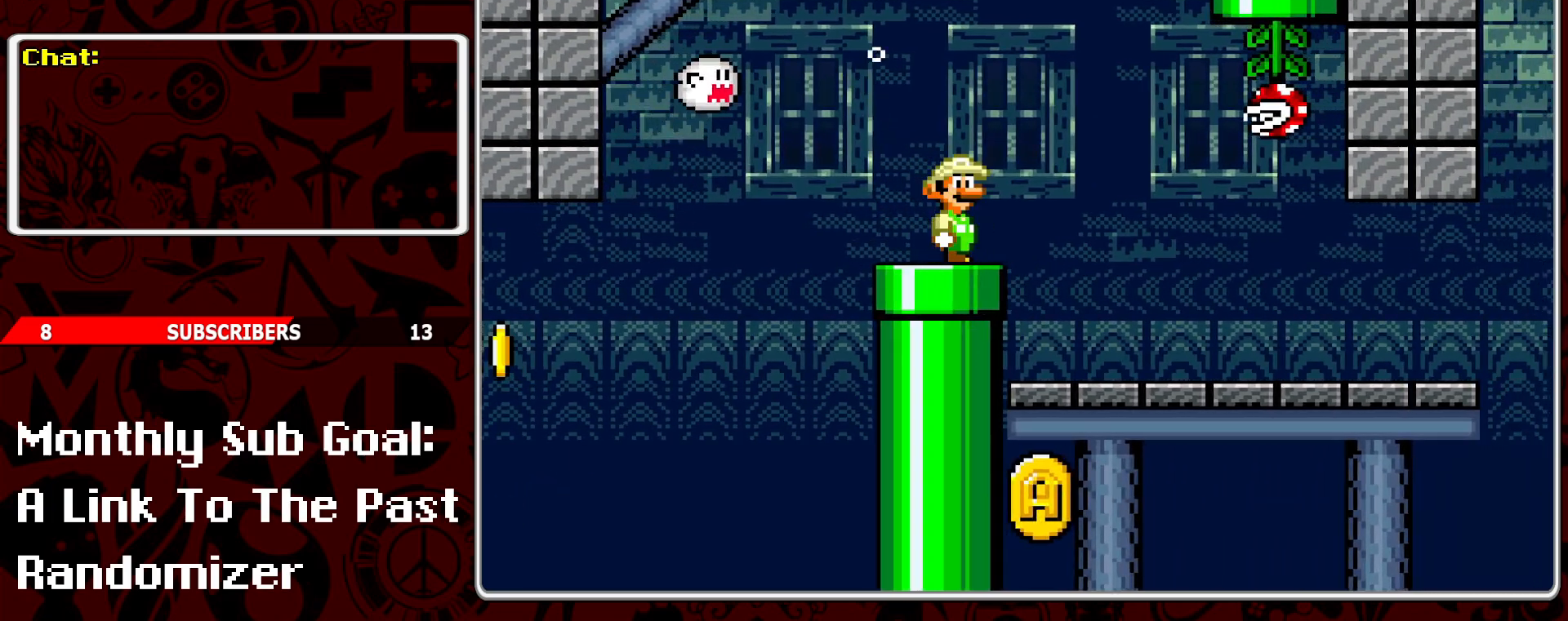
{"buttons": [], "events": [[100, "B", "up"], [100, "DPAD_RIGHT", "down"], [150, "B", "down"], [217, "DPAD_RIGHT", "up"], [300, "Y", "down"], [333, "B", "up"], [400, "Y", "up"]]}
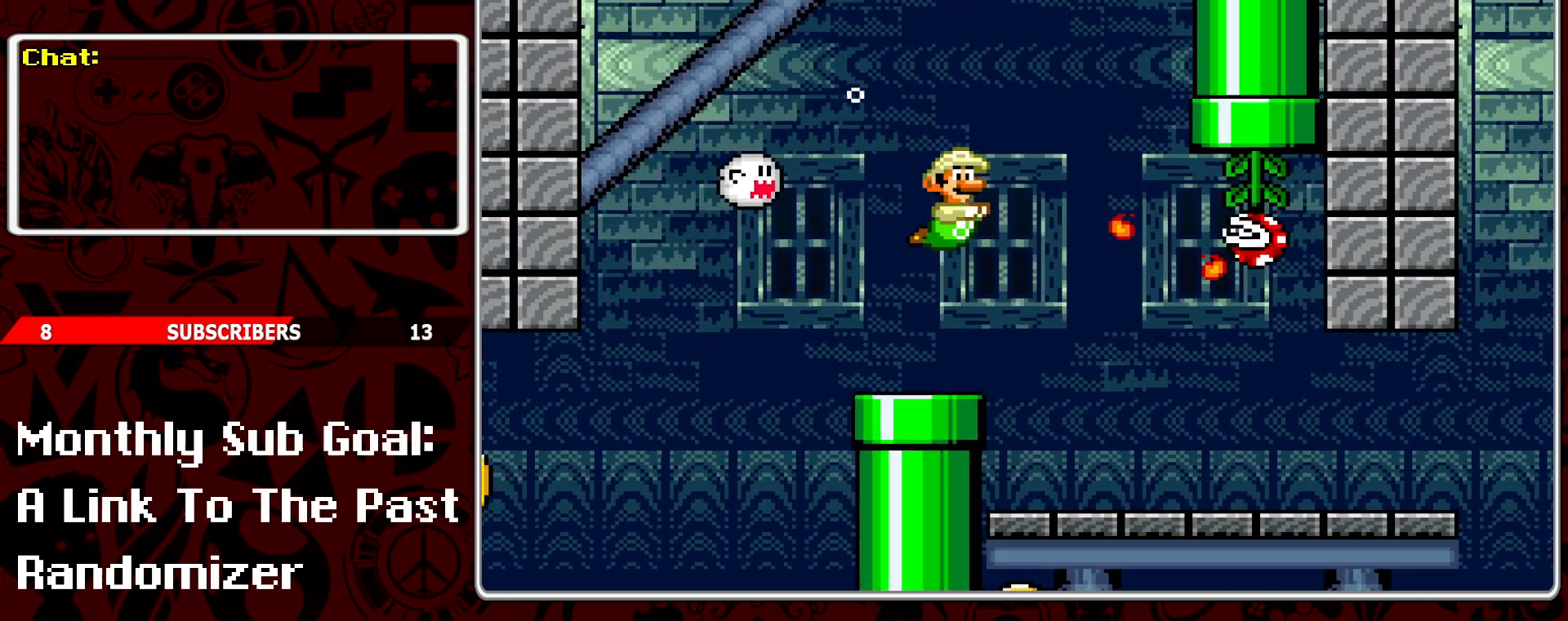
{"buttons": ["DPAD_RIGHT"], "events": [[267, "DPAD_RIGHT", "down"]]}
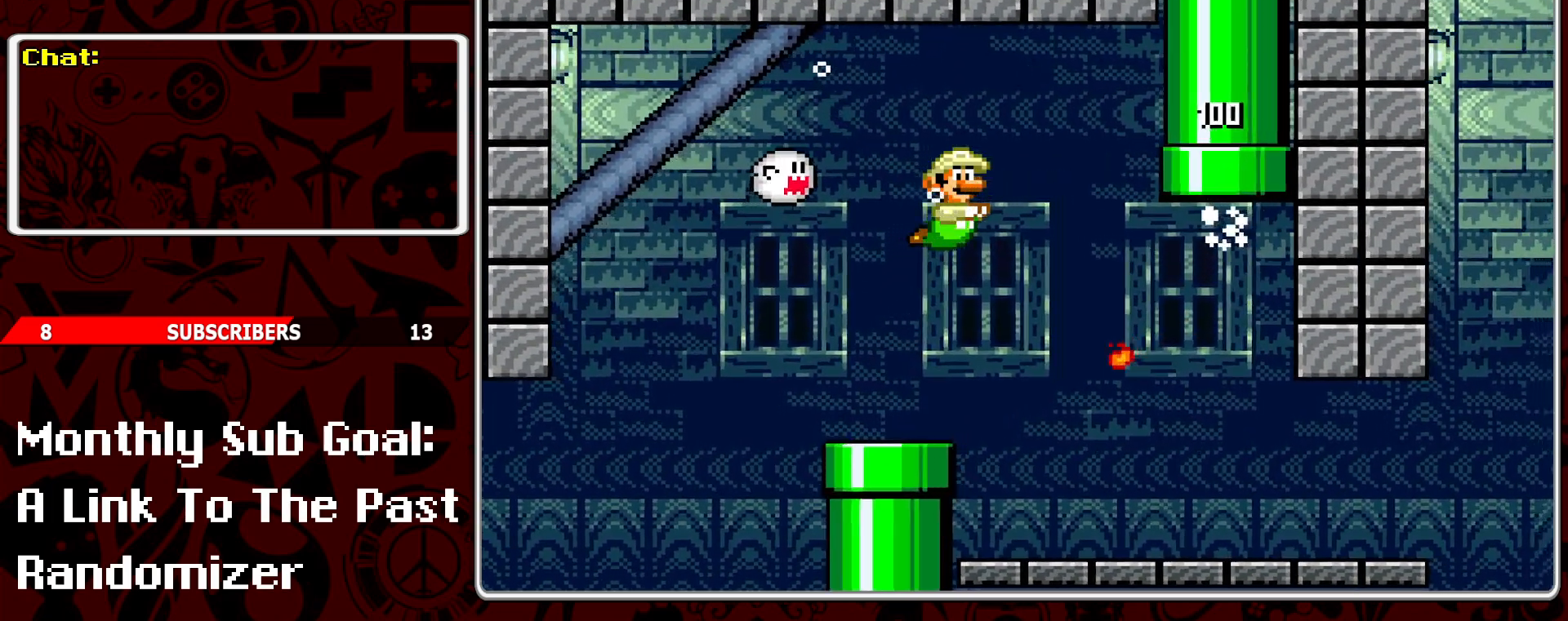
{"buttons": ["DPAD_RIGHT"], "events": []}
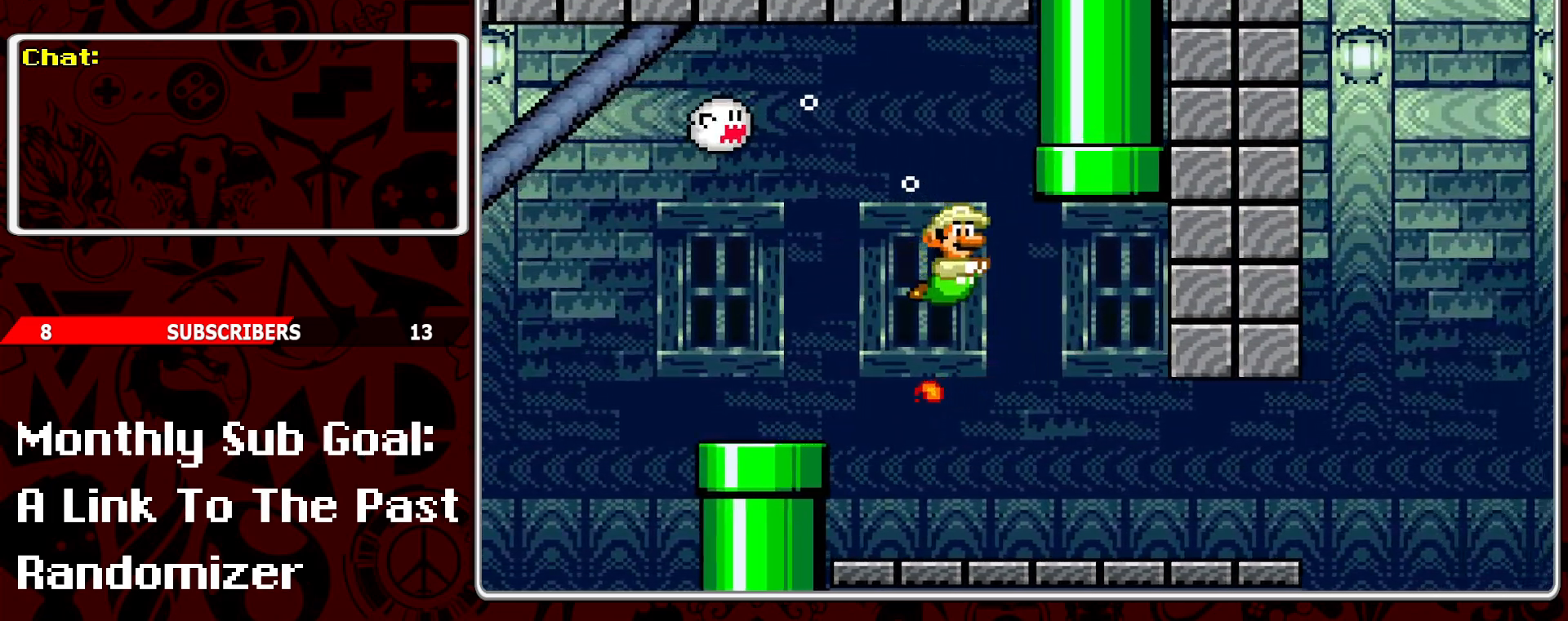
{"buttons": ["DPAD_RIGHT"], "events": [[183, "B", "down"], [250, "B", "up"]]}
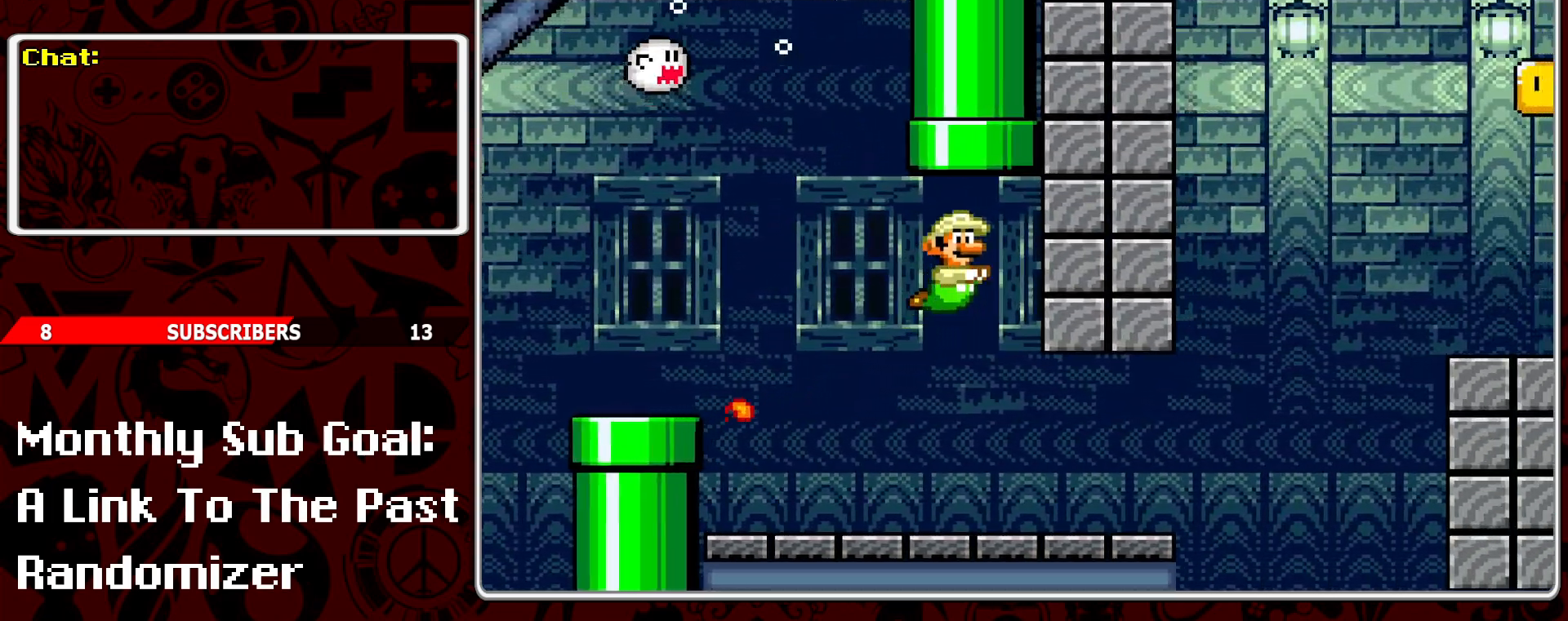
{"buttons": ["DPAD_UP"], "events": [[33, "DPAD_RIGHT", "up"], [150, "DPAD_LEFT", "down"], [350, "DPAD_LEFT", "up"], [383, "B", "down"], [433, "DPAD_UP", "down"], [500, "B", "up"]]}
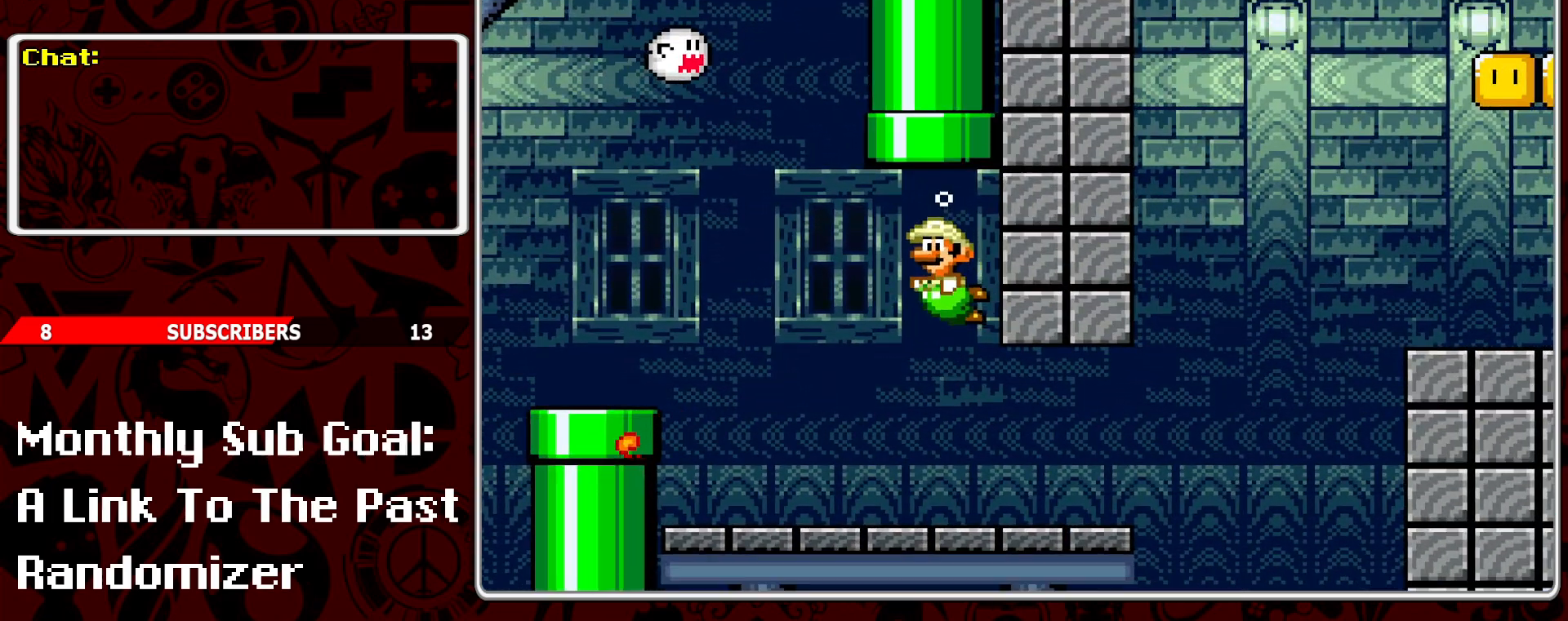
{"buttons": ["DPAD_UP"], "events": [[50, "B", "down"], [150, "B", "up"], [200, "B", "down"], [300, "B", "up"], [383, "B", "down"], [500, "B", "up"]]}
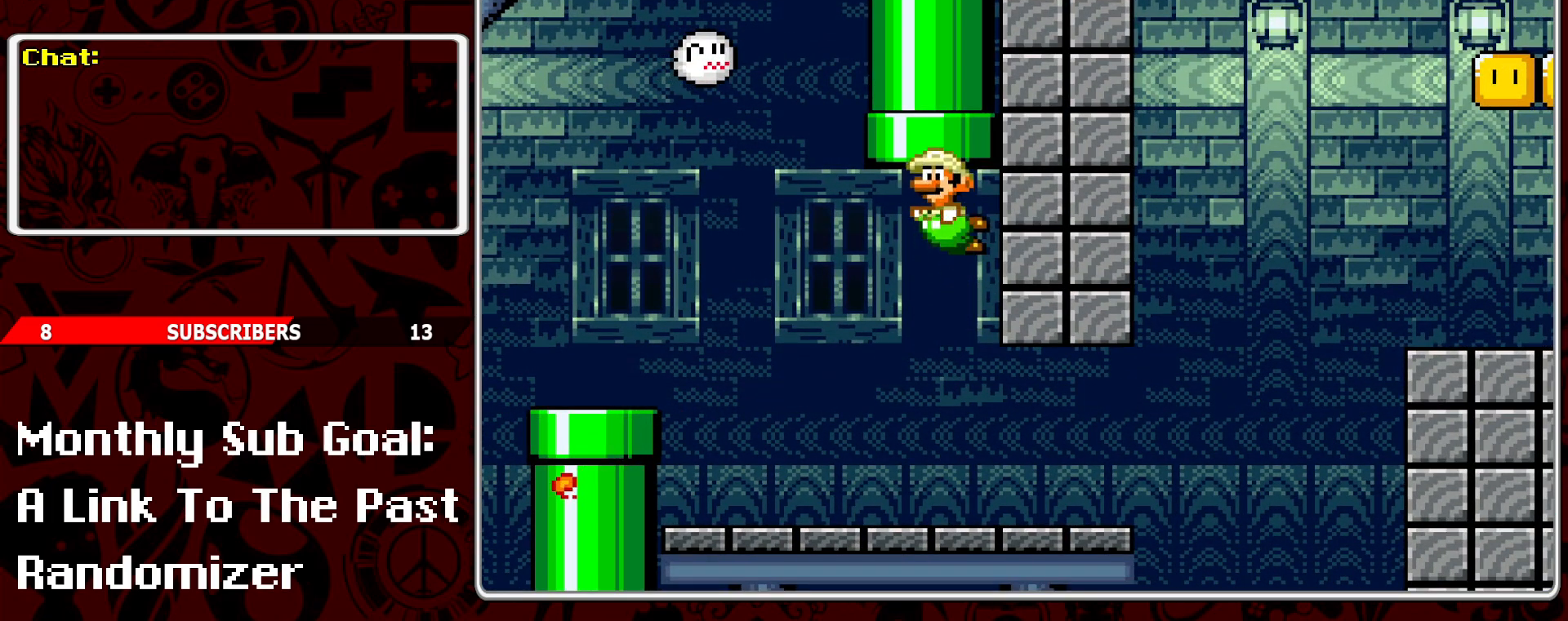
{"buttons": [], "events": [[50, "B", "down"], [167, "B", "up"], [200, "B", "down"], [300, "DPAD_UP", "up"], [317, "B", "up"]]}
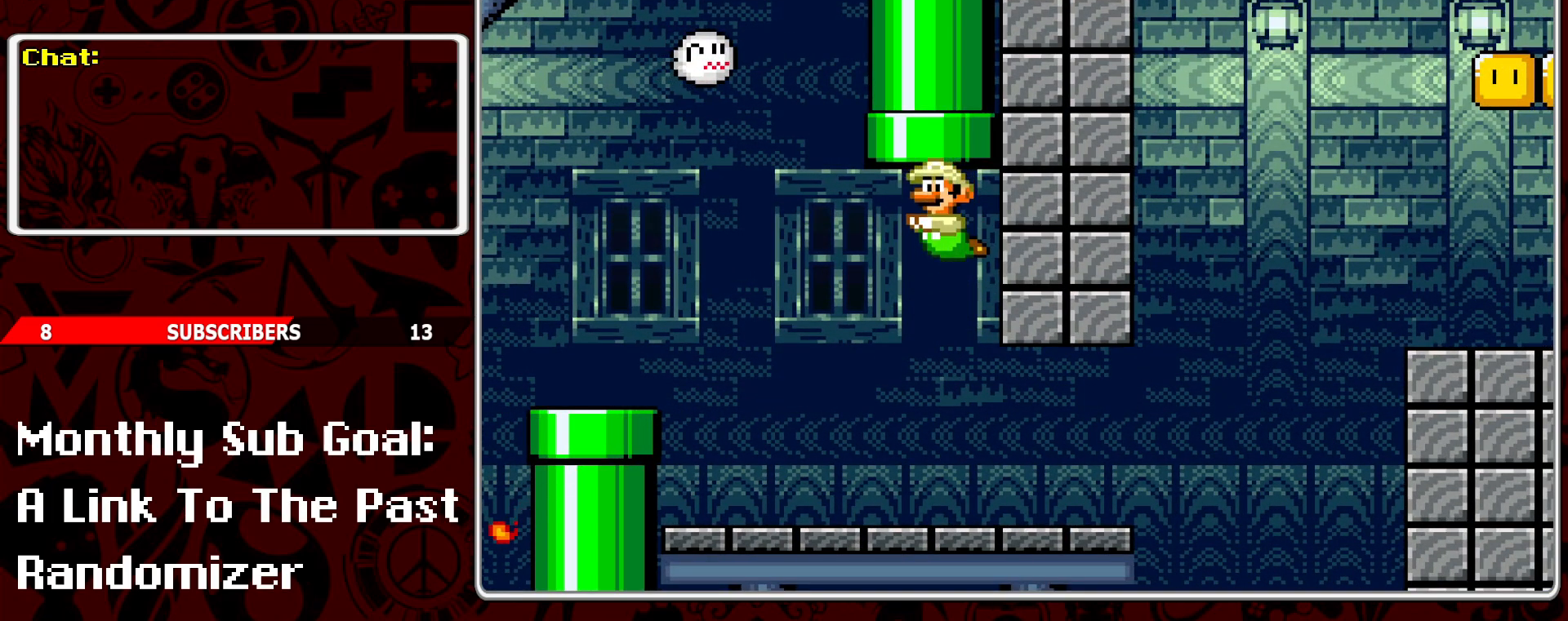
{"buttons": ["DPAD_RIGHT"], "events": [[83, "DPAD_RIGHT", "down"]]}
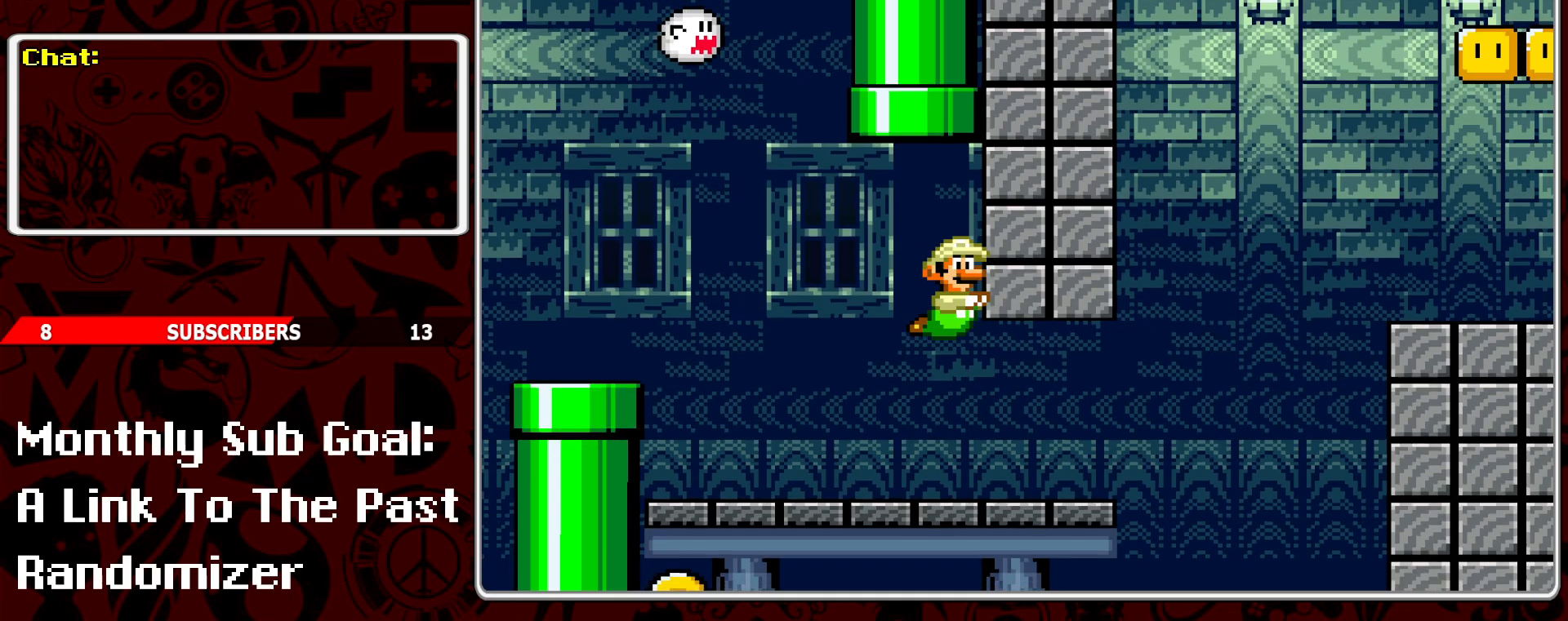
{"buttons": ["B", "DPAD_RIGHT"], "events": [[200, "B", "down"], [317, "B", "up"], [417, "B", "down"]]}
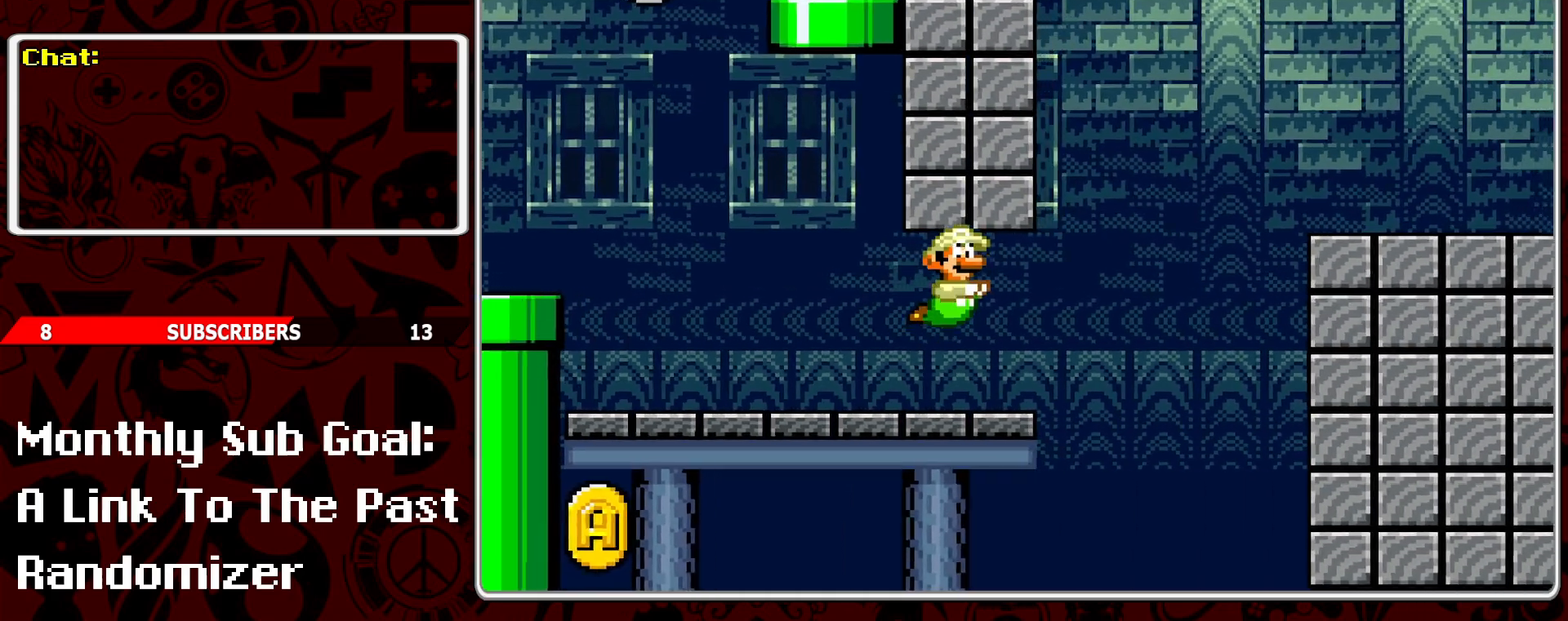
{"buttons": [], "events": [[17, "B", "up"], [400, "DPAD_RIGHT", "up"]]}
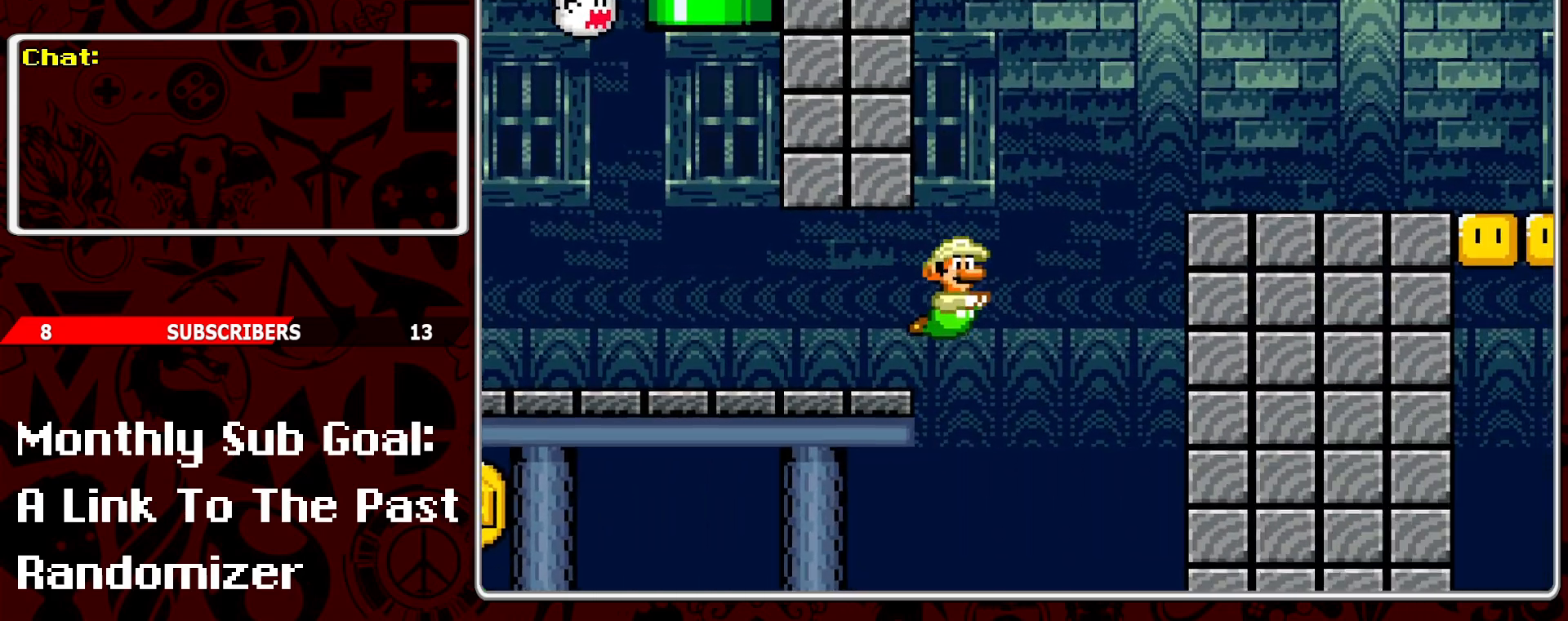
{"buttons": ["DPAD_LEFT"], "events": [[17, "DPAD_LEFT", "down"]]}
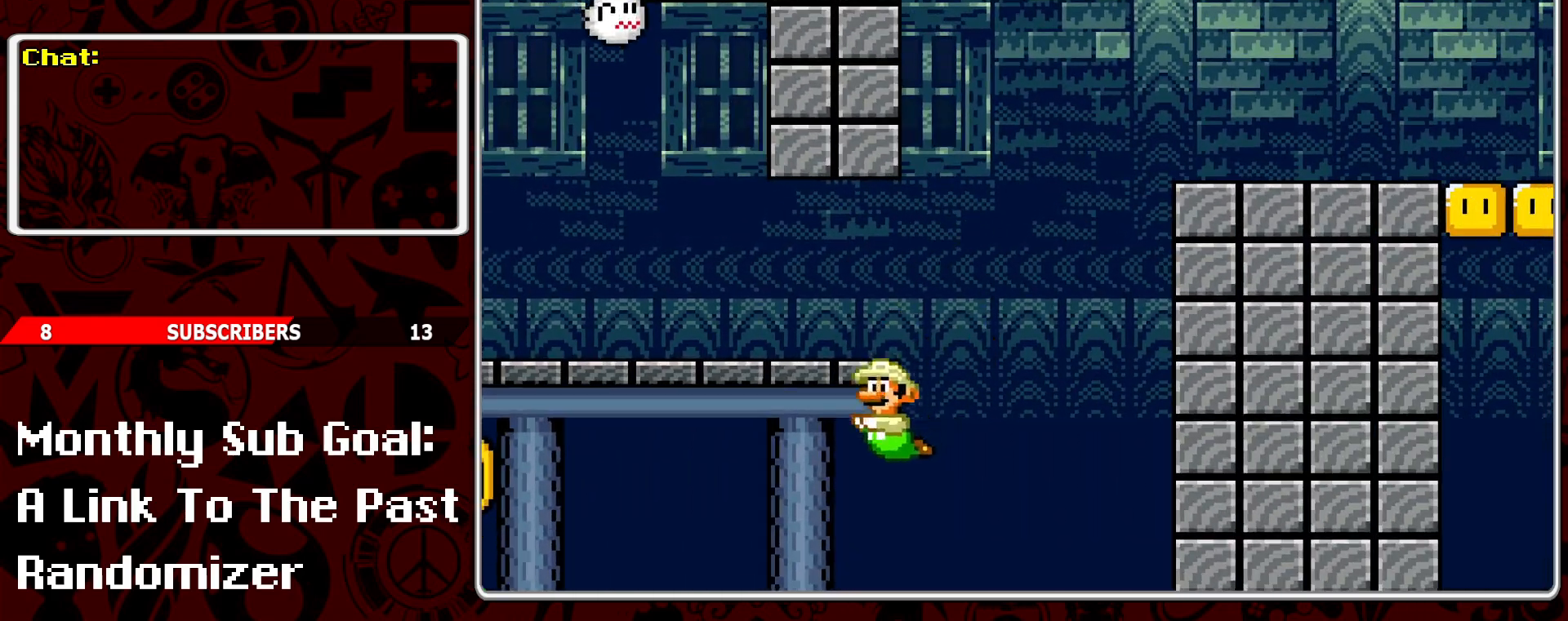
{"buttons": ["DPAD_LEFT"], "events": [[67, "B", "down"], [200, "B", "up"]]}
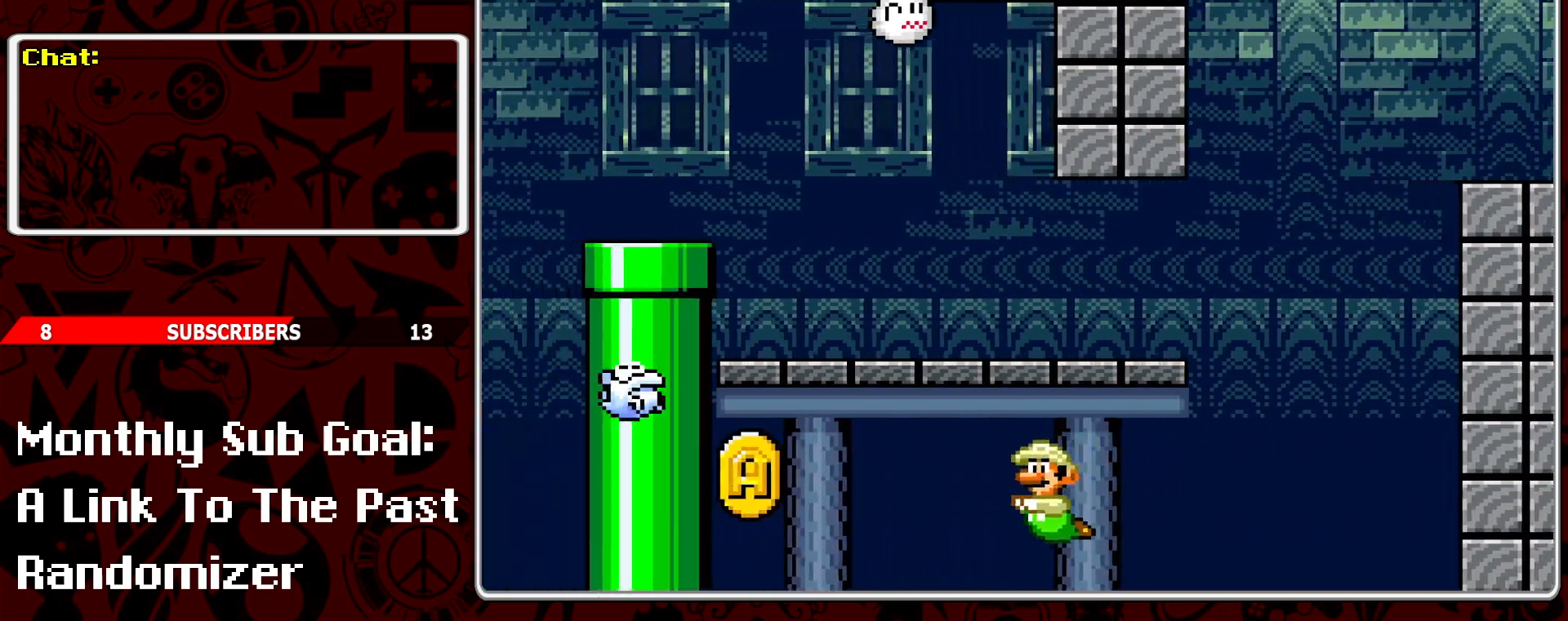
{"buttons": ["DPAD_LEFT"], "events": [[167, "B", "down"], [283, "B", "up"]]}
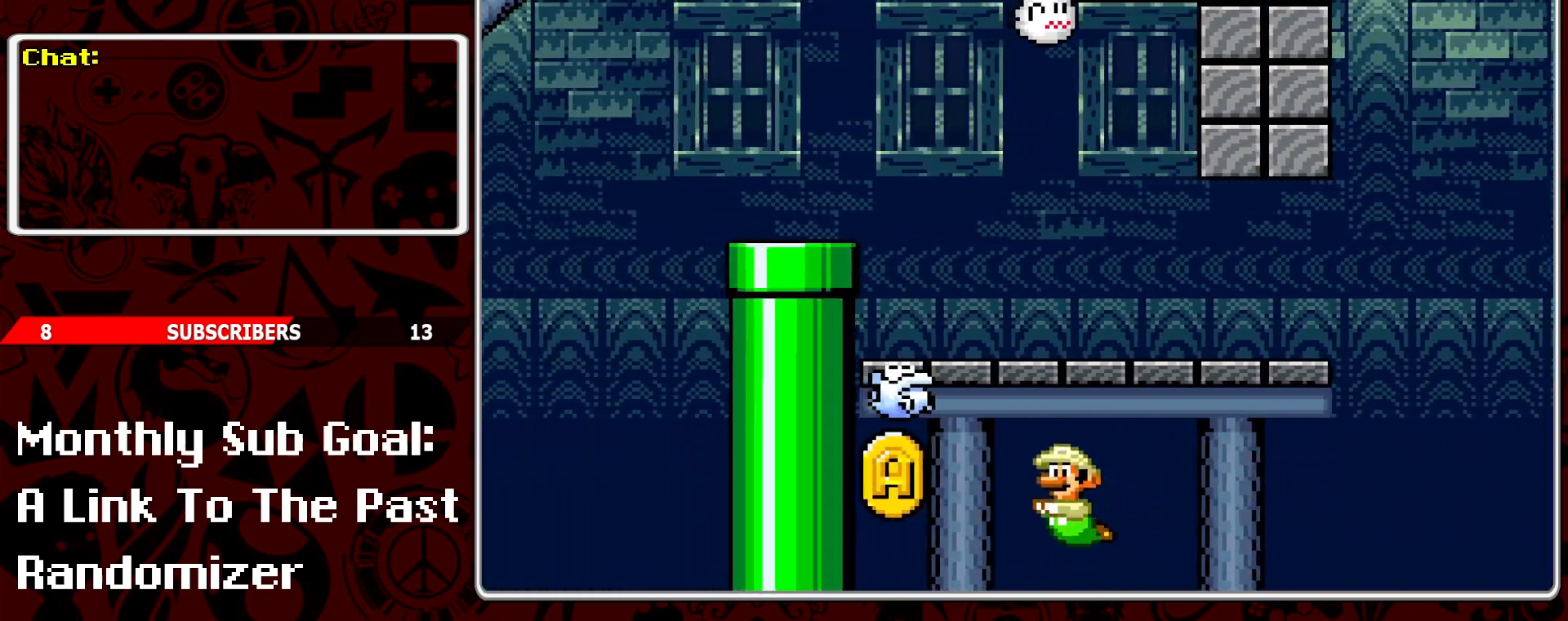
{"buttons": ["DPAD_LEFT"], "events": []}
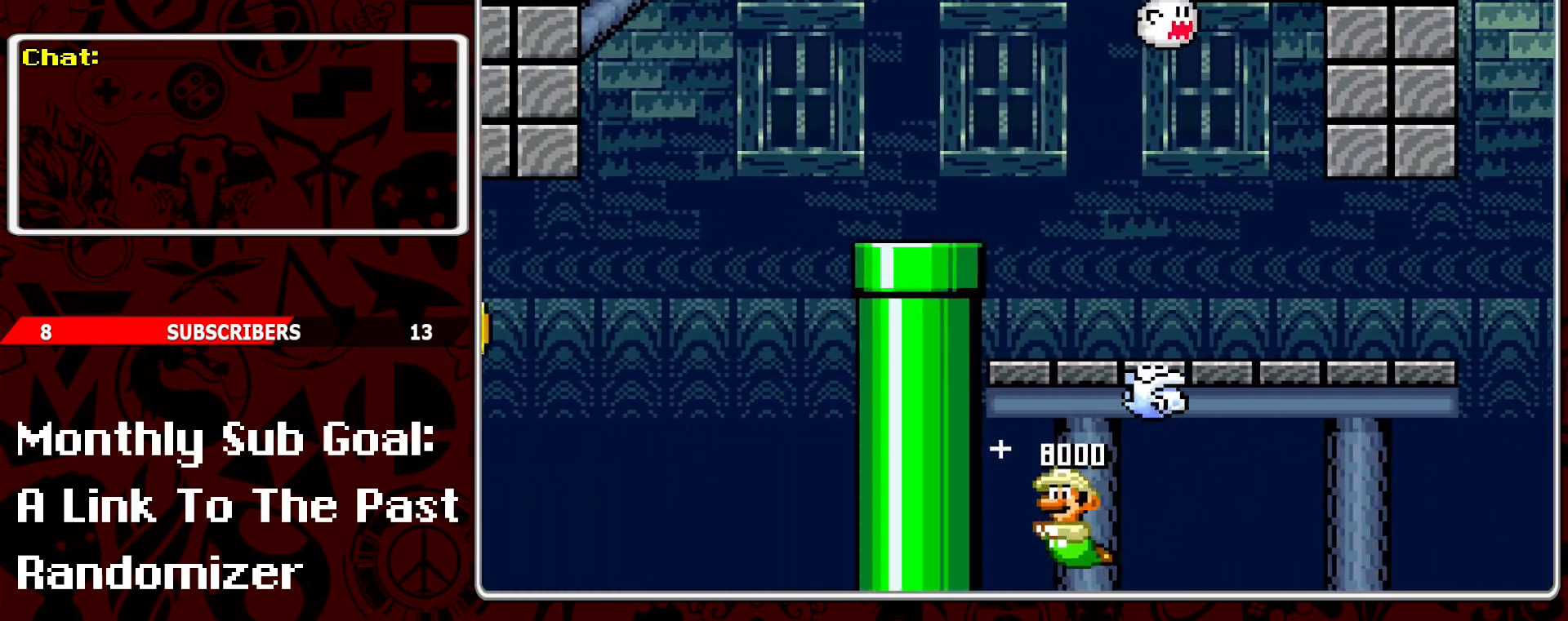
{"buttons": ["DPAD_RIGHT"], "events": [[33, "DPAD_LEFT", "up"], [83, "B", "down"], [117, "DPAD_RIGHT", "down"], [167, "B", "up"]]}
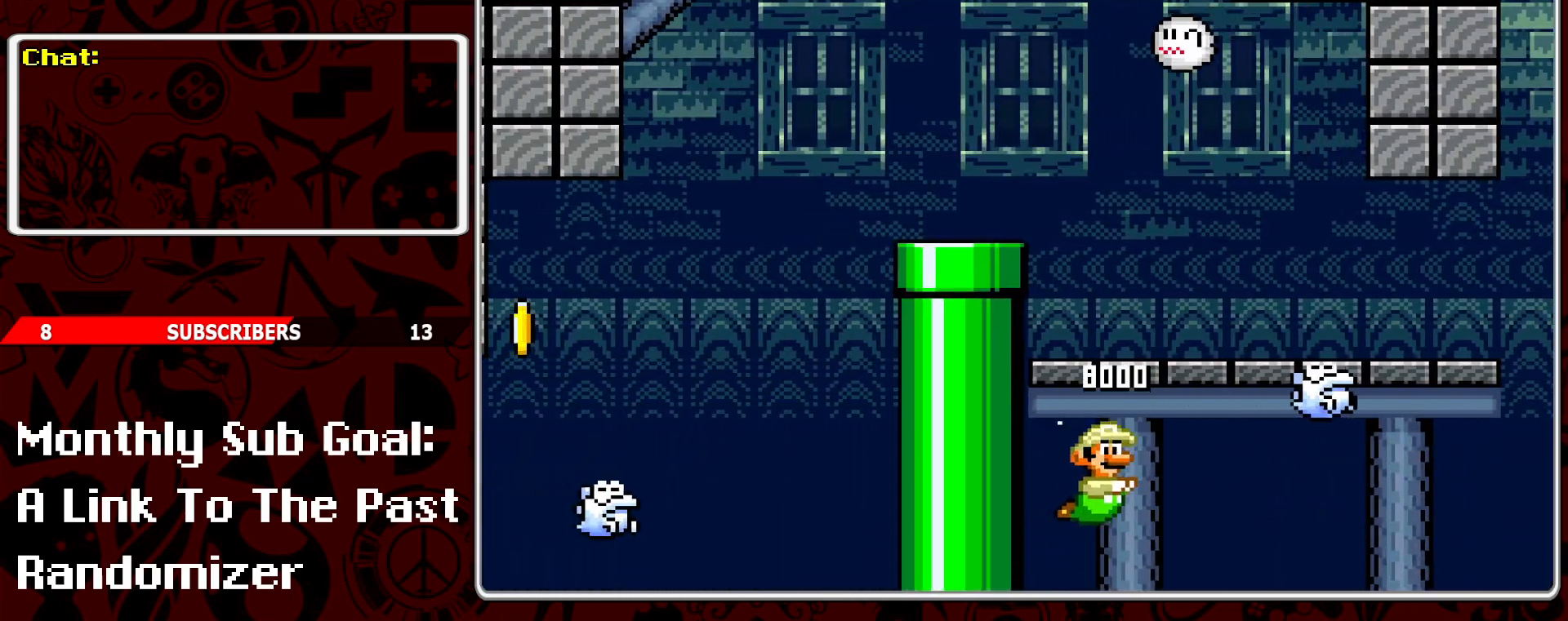
{"buttons": ["DPAD_RIGHT"], "events": []}
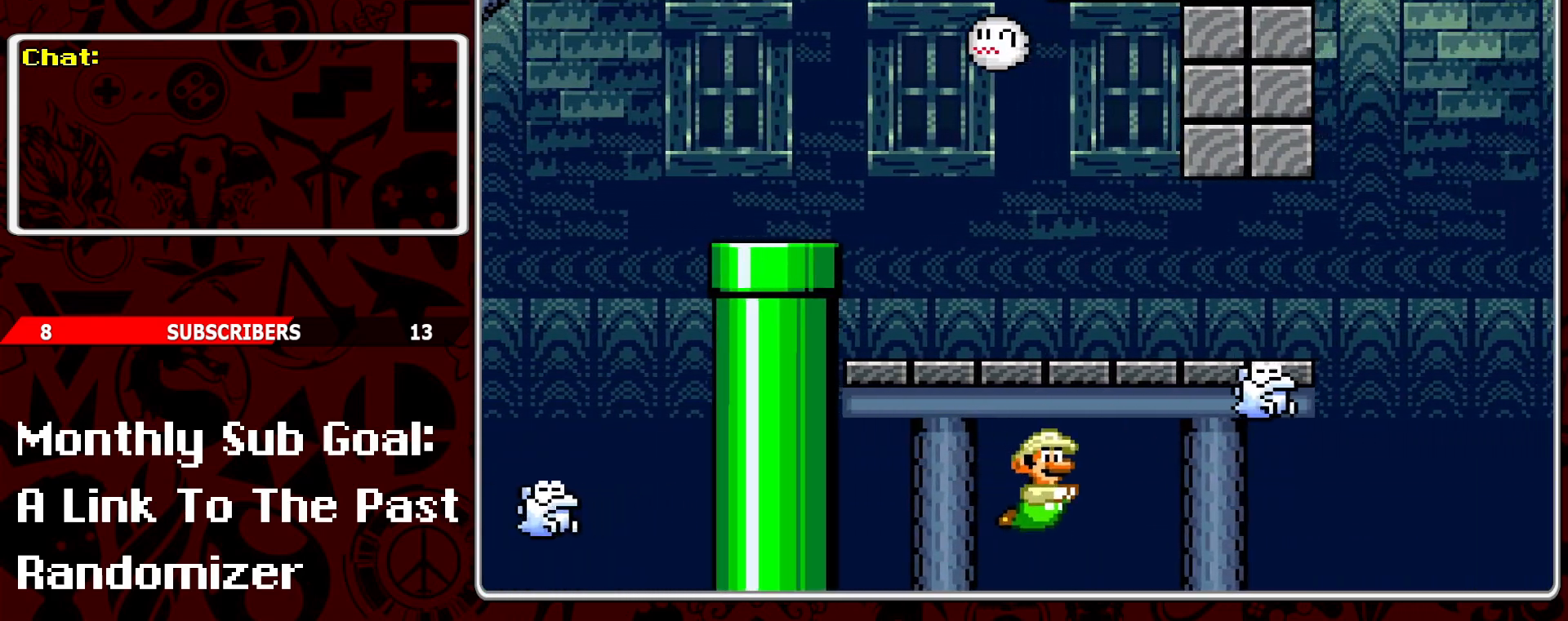
{"buttons": ["DPAD_RIGHT"], "events": [[200, "B", "down"], [317, "B", "up"]]}
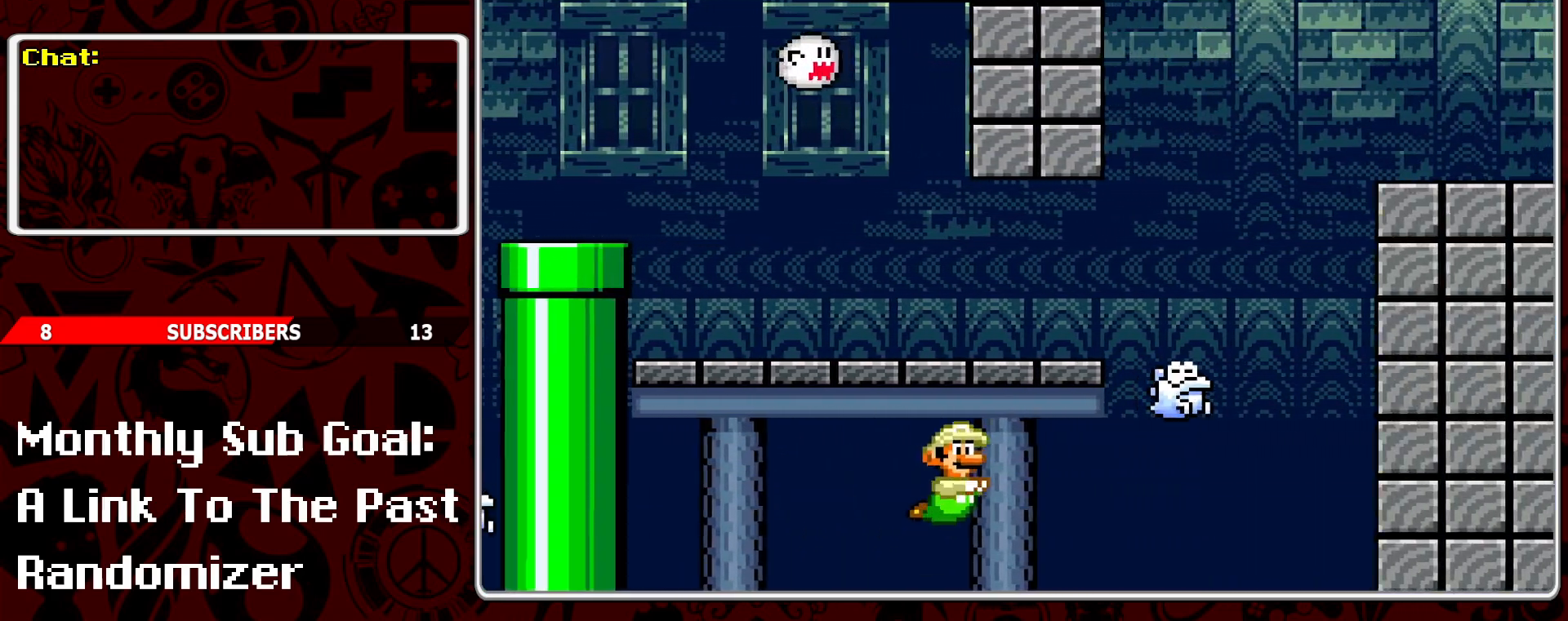
{"buttons": ["B", "DPAD_UP", "DPAD_RIGHT"], "events": [[400, "DPAD_UP", "down"], [500, "B", "down"]]}
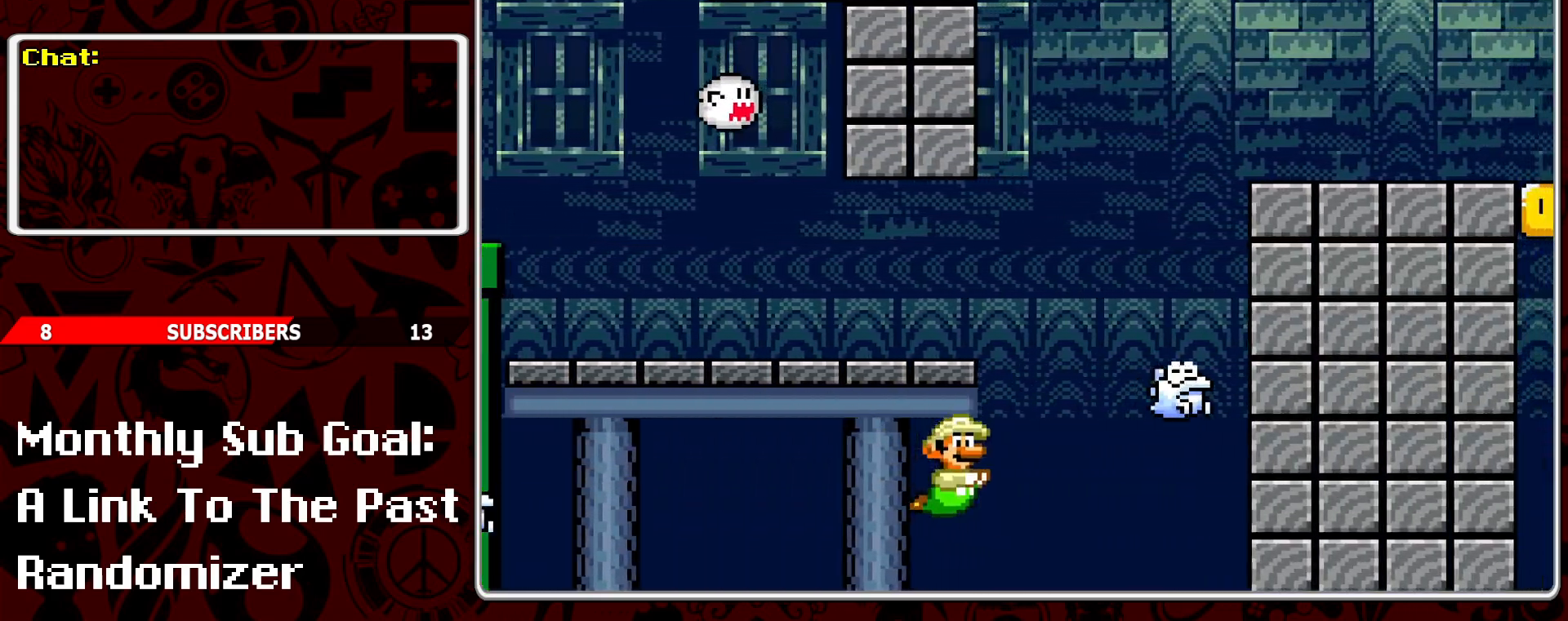
{"buttons": ["DPAD_UP", "DPAD_RIGHT"], "events": [[117, "B", "up"], [167, "B", "down"], [317, "B", "up"], [350, "B", "down"], [467, "B", "up"]]}
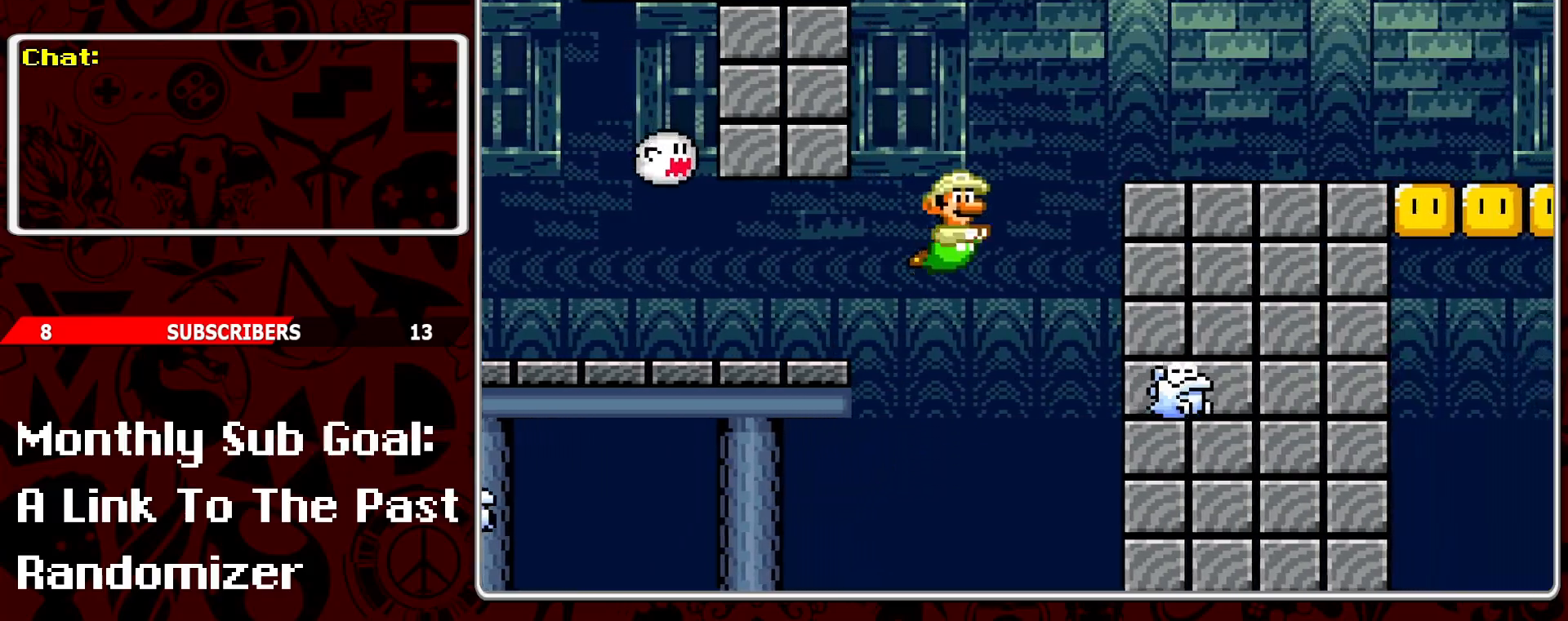
{"buttons": ["DPAD_RIGHT"], "events": [[100, "DPAD_UP", "up"]]}
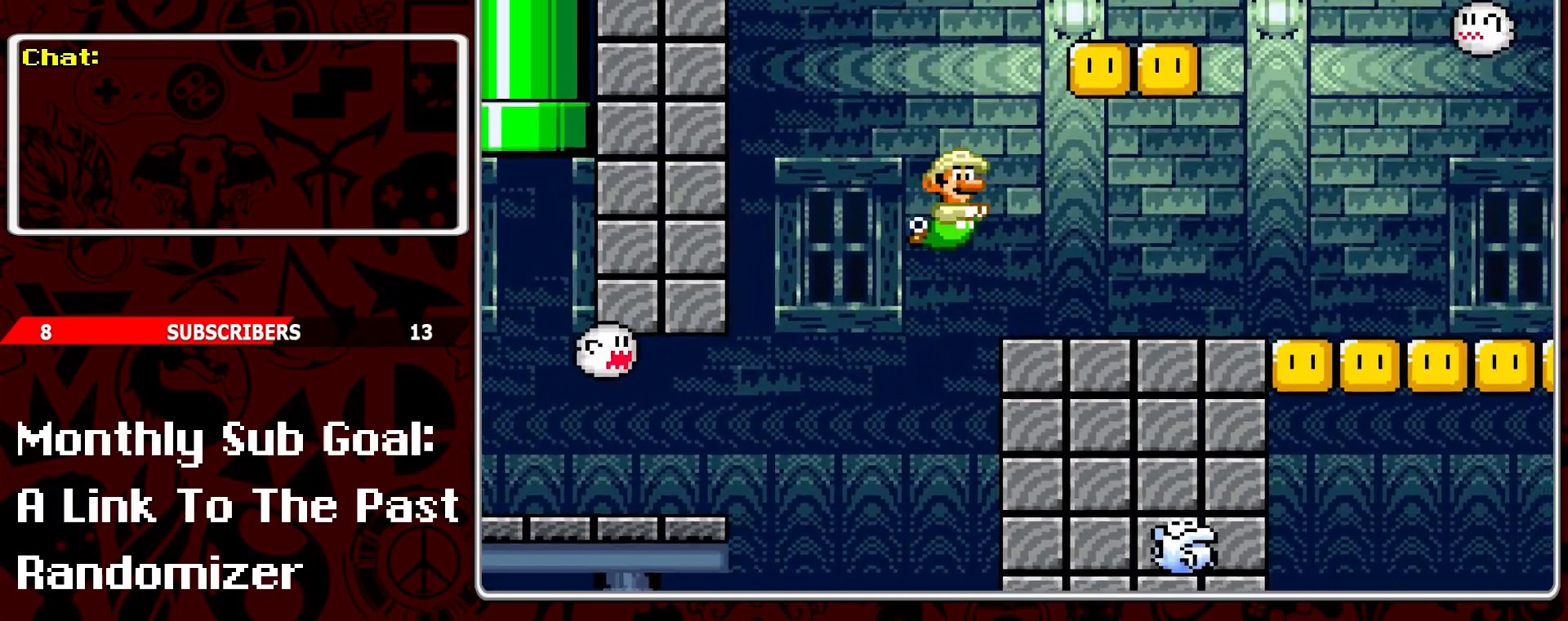
{"buttons": ["B", "DPAD_UP", "DPAD_RIGHT"], "events": [[283, "DPAD_UP", "down"], [483, "B", "down"]]}